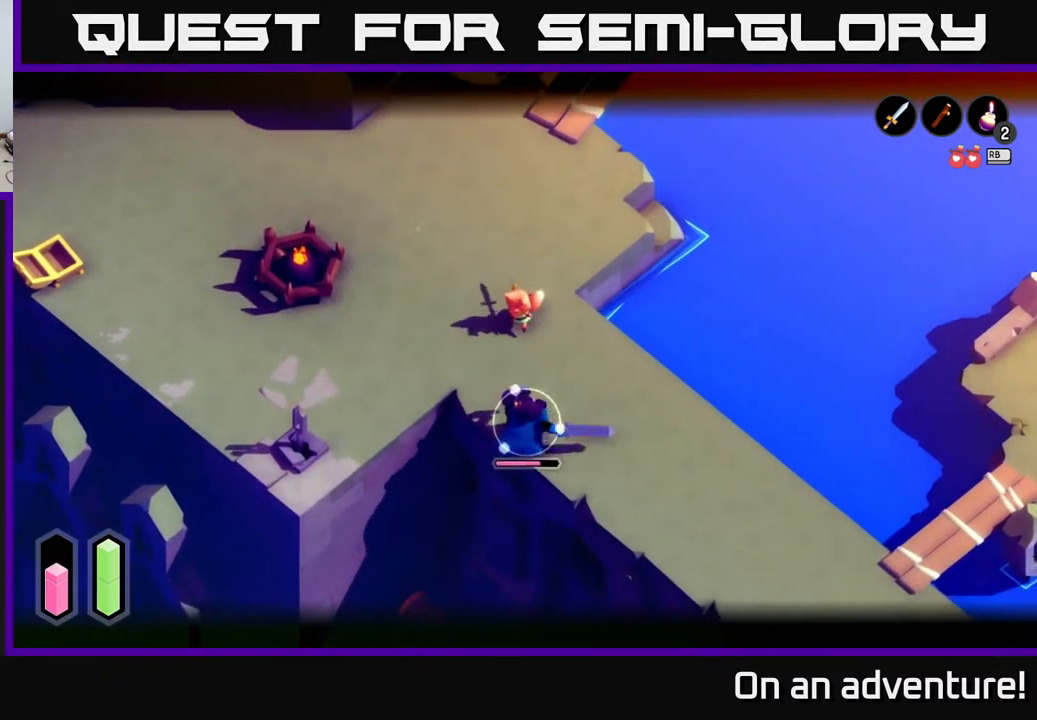
Gameplay with a controller (Xbox layout); each line is a JSON object with the inputs held at the frame after it. "events" lists button and stick changes between this image and that frame as [ms after this image, input, new state], when the widget could be followed in between.
{"buttons": ["L2"], "left_stick": "up", "right_stick": "center", "events": [[233, "left_stick", "center"], [283, "left_stick", "down"], [417, "left_stick", "up"]]}
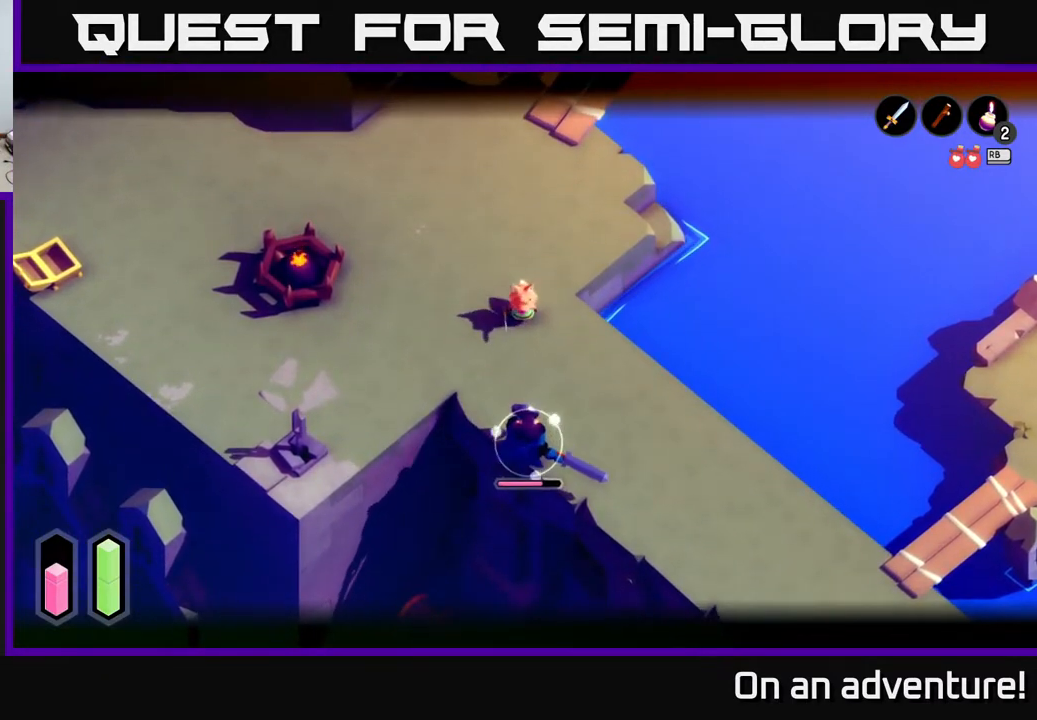
{"buttons": ["L2"], "left_stick": "down", "right_stick": "center", "events": [[183, "left_stick", "down-right"], [467, "left_stick", "down"]]}
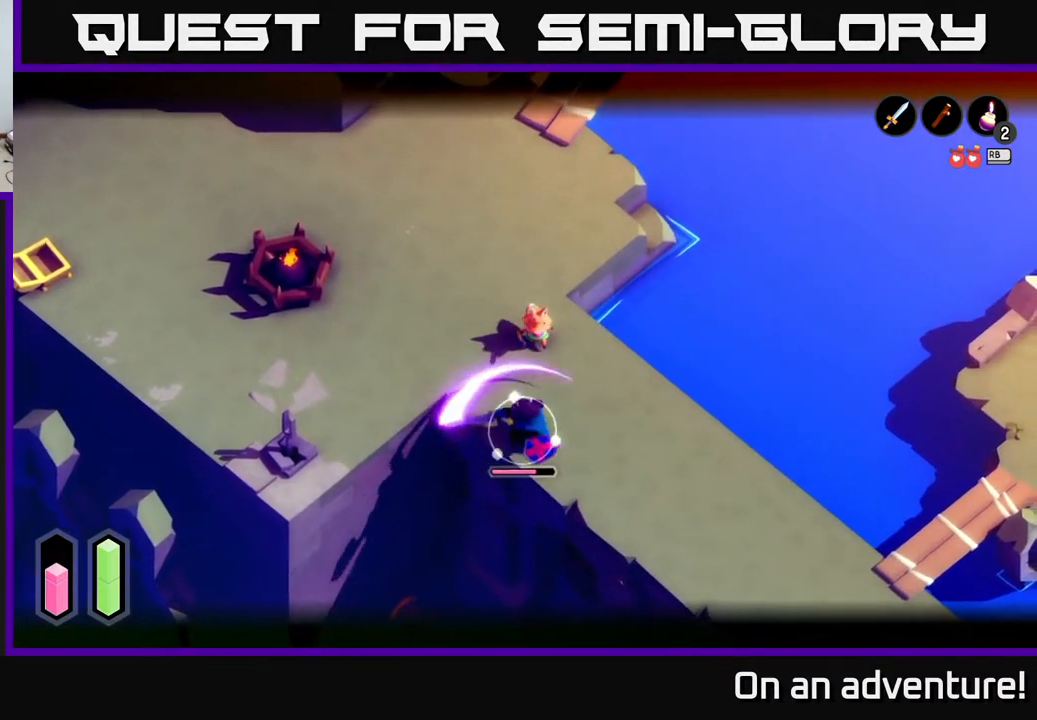
{"buttons": ["L2"], "left_stick": "down", "right_stick": "center", "events": [[67, "left_stick", "up-left"], [333, "left_stick", "down"]]}
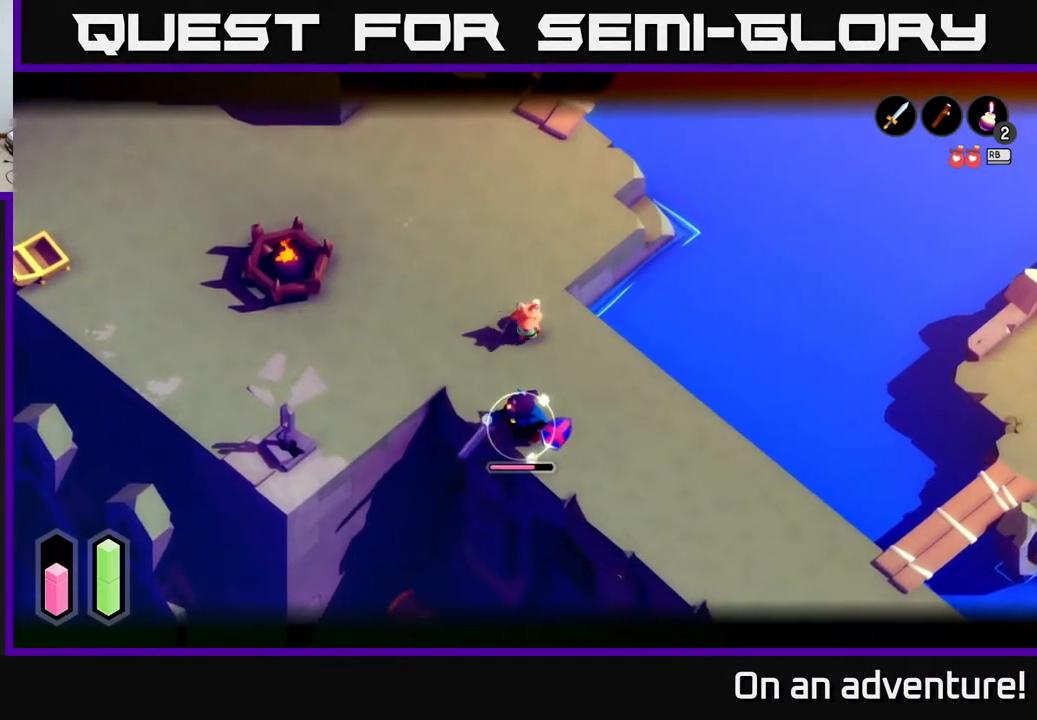
{"buttons": ["X", "L2"], "left_stick": "down", "right_stick": "center", "events": [[17, "X", "down"], [117, "X", "up"], [417, "X", "down"]]}
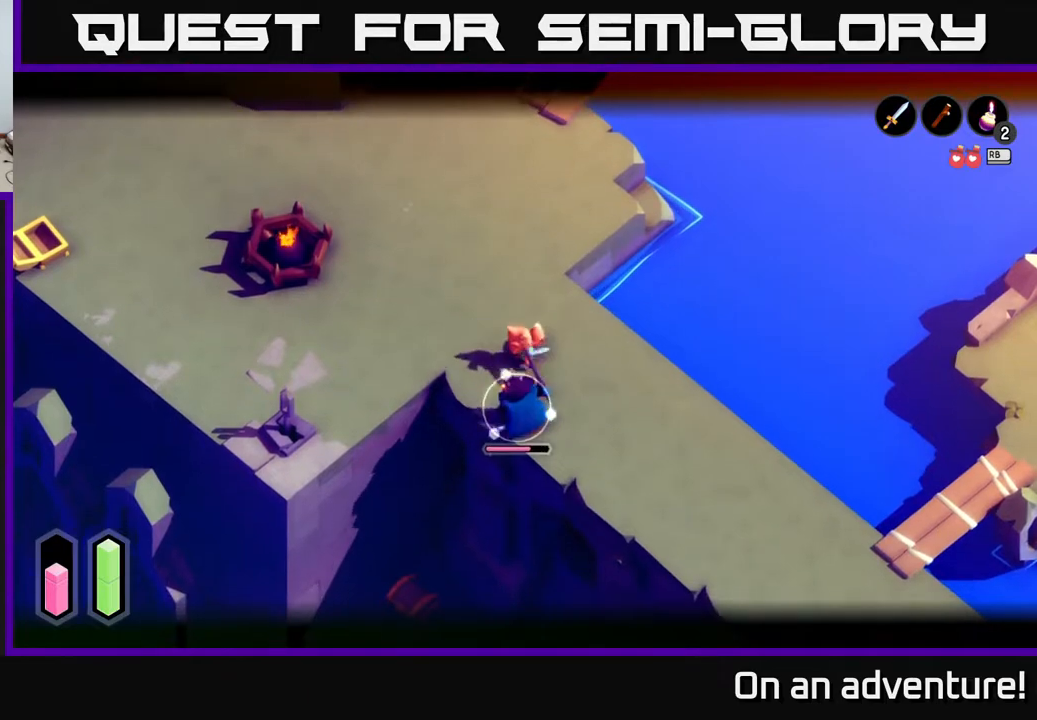
{"buttons": ["L2"], "left_stick": "up", "right_stick": "center", "events": [[50, "X", "up"], [183, "left_stick", "up"]]}
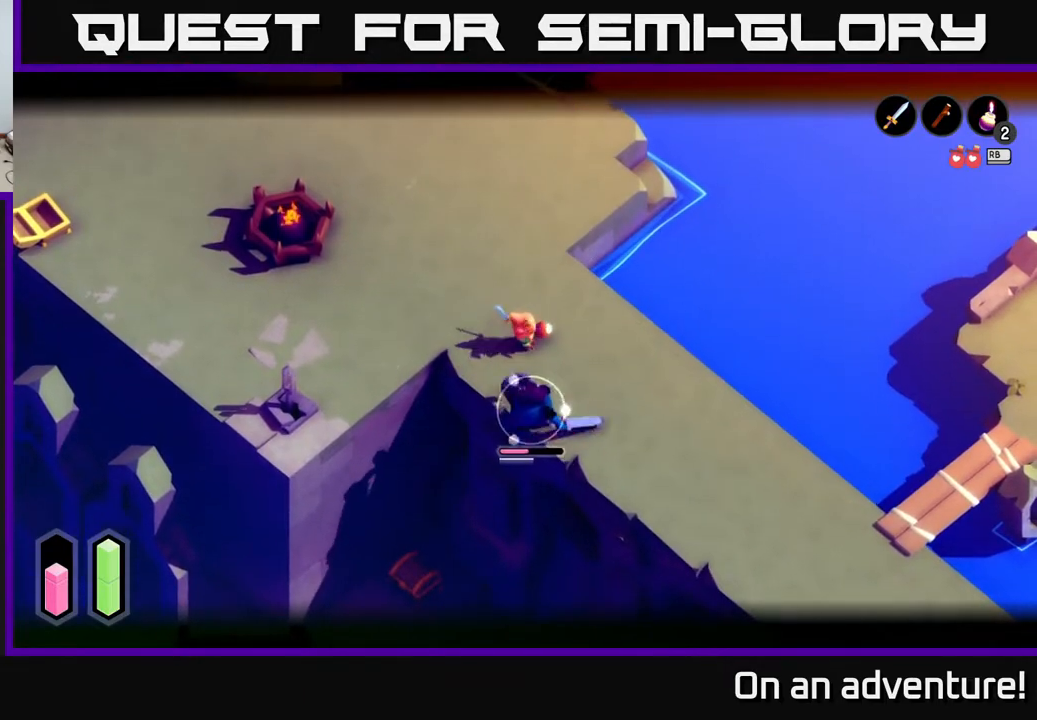
{"buttons": ["L2"], "left_stick": "up", "right_stick": "center", "events": [[200, "left_stick", "center"], [367, "left_stick", "up"]]}
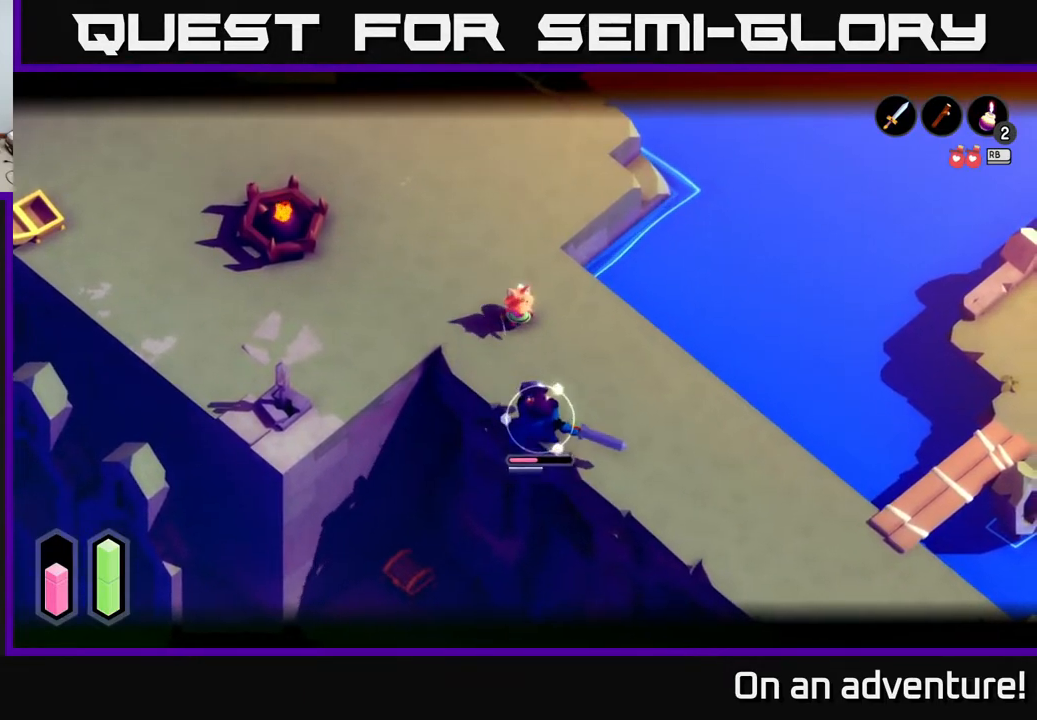
{"buttons": ["L2"], "left_stick": "up-right", "right_stick": "center", "events": [[167, "left_stick", "center"], [233, "left_stick", "down-right"], [433, "left_stick", "up-right"]]}
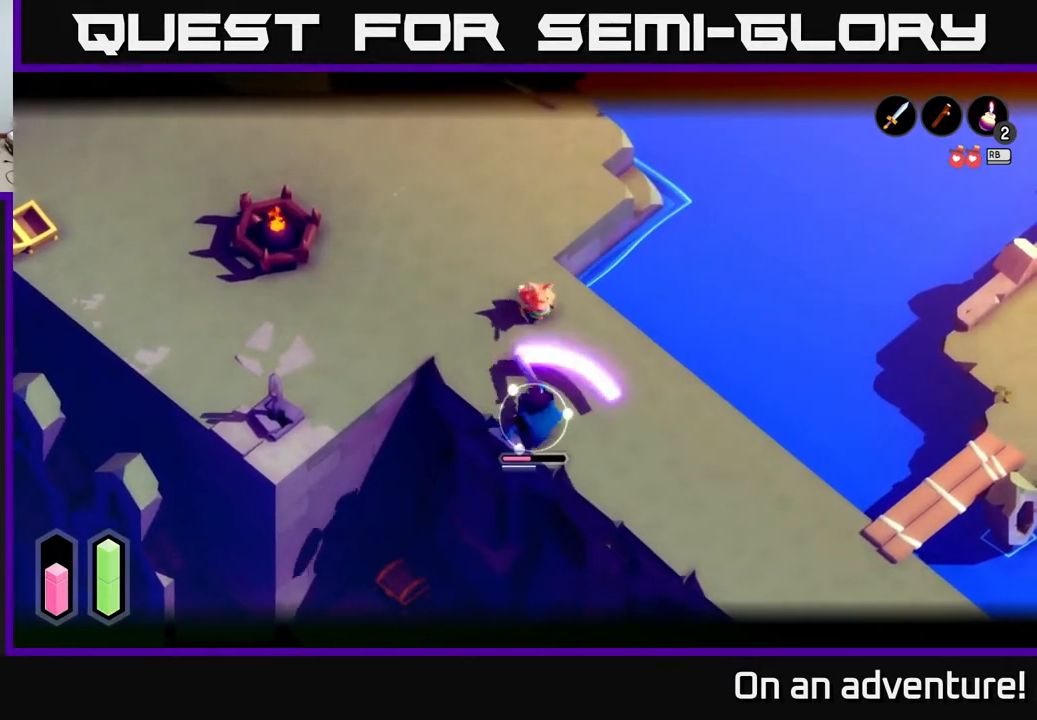
{"buttons": ["X", "L2"], "left_stick": "down", "right_stick": "center", "events": [[133, "left_stick", "down"], [500, "X", "down"]]}
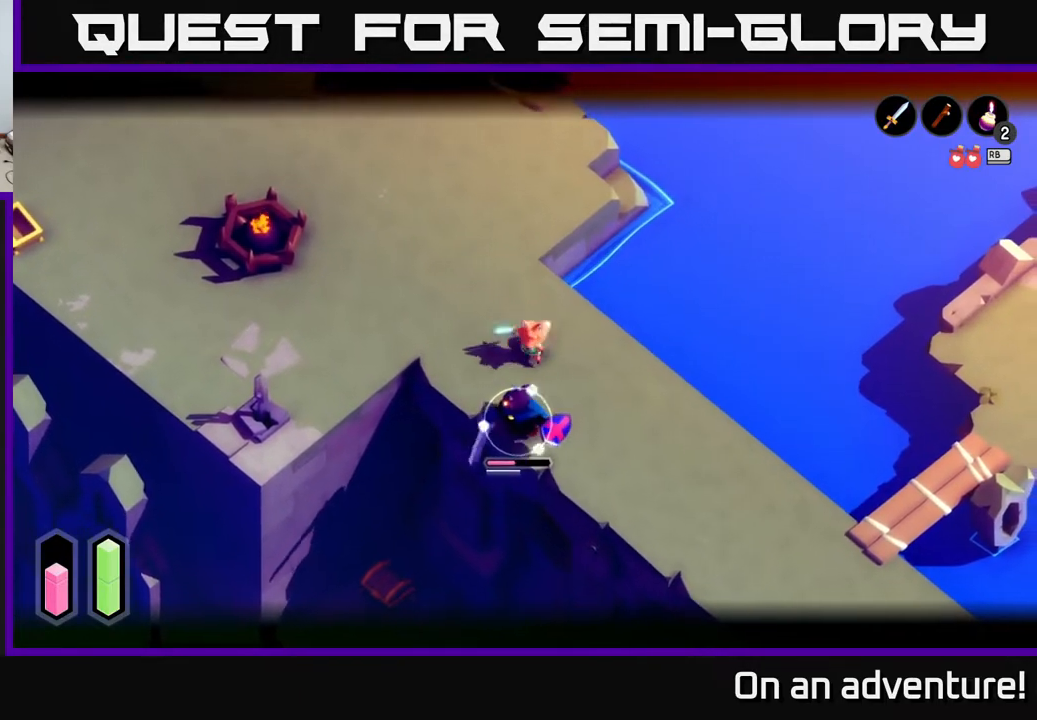
{"buttons": ["X", "L2"], "left_stick": "down", "right_stick": "center", "events": [[133, "X", "up"], [350, "X", "down"]]}
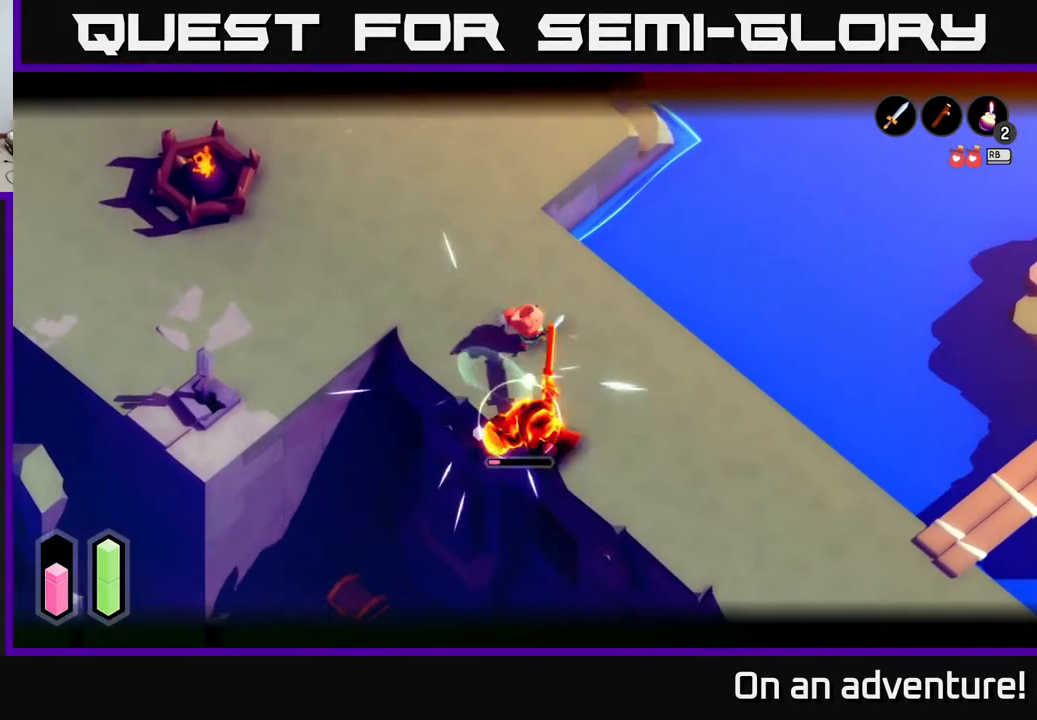
{"buttons": ["L2"], "left_stick": "up", "right_stick": "center", "events": [[50, "X", "up"], [183, "left_stick", "up"]]}
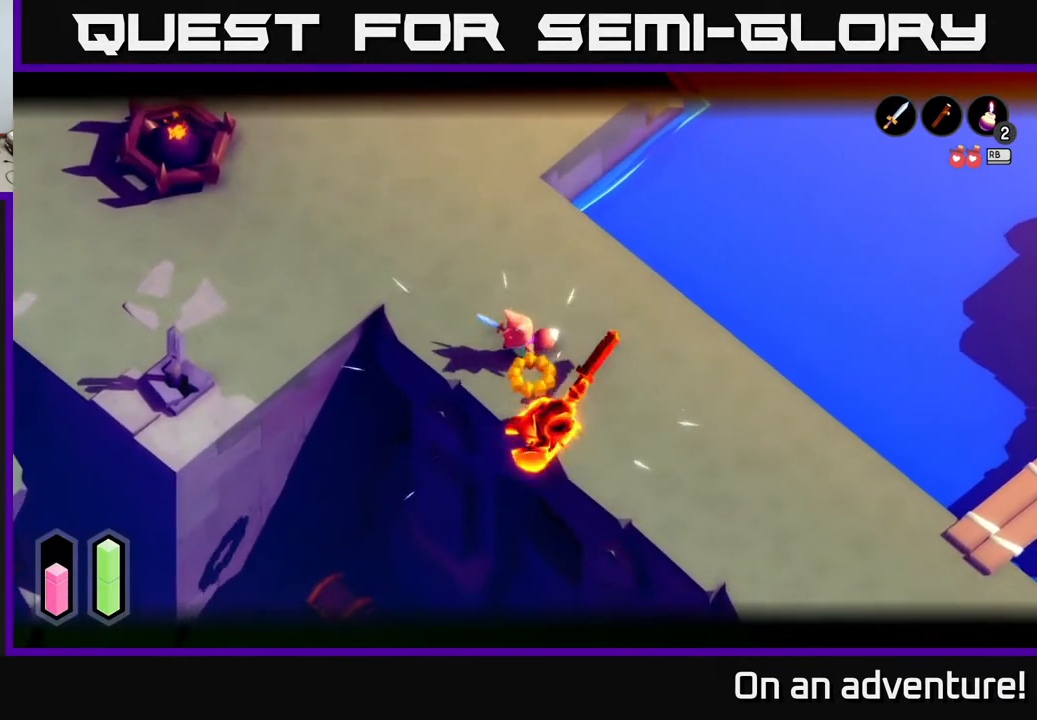
{"buttons": [], "left_stick": "down", "right_stick": "center", "events": [[17, "left_stick", "center"], [300, "L2", "up"], [350, "left_stick", "down"]]}
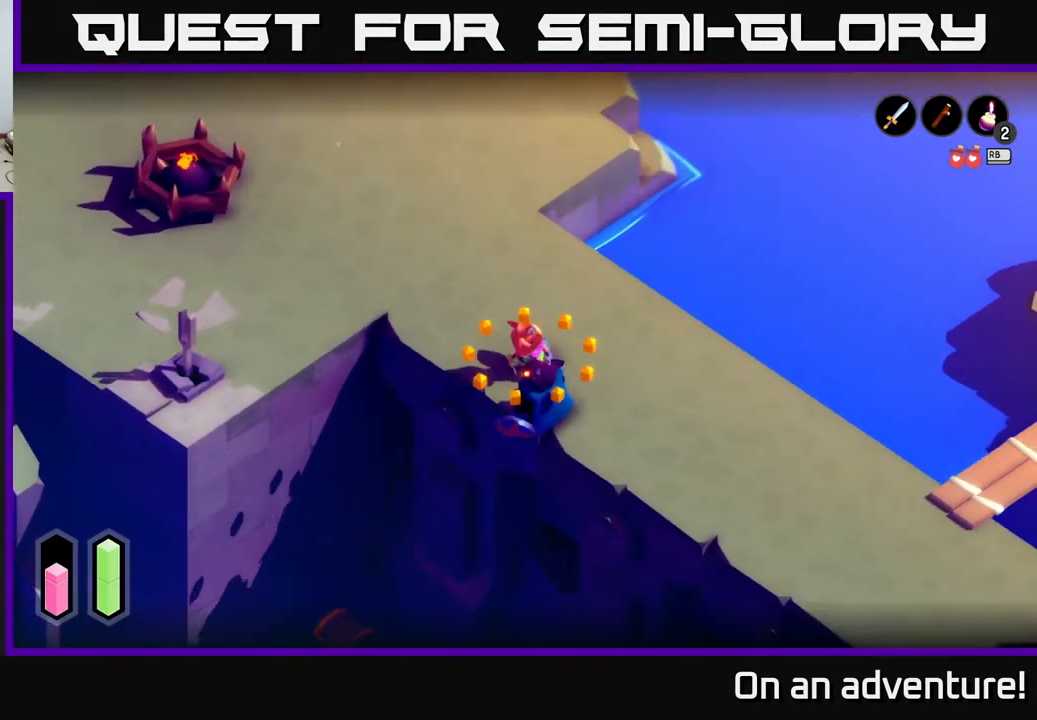
{"buttons": [], "left_stick": "down-right", "right_stick": "center", "events": [[17, "left_stick", "down-right"]]}
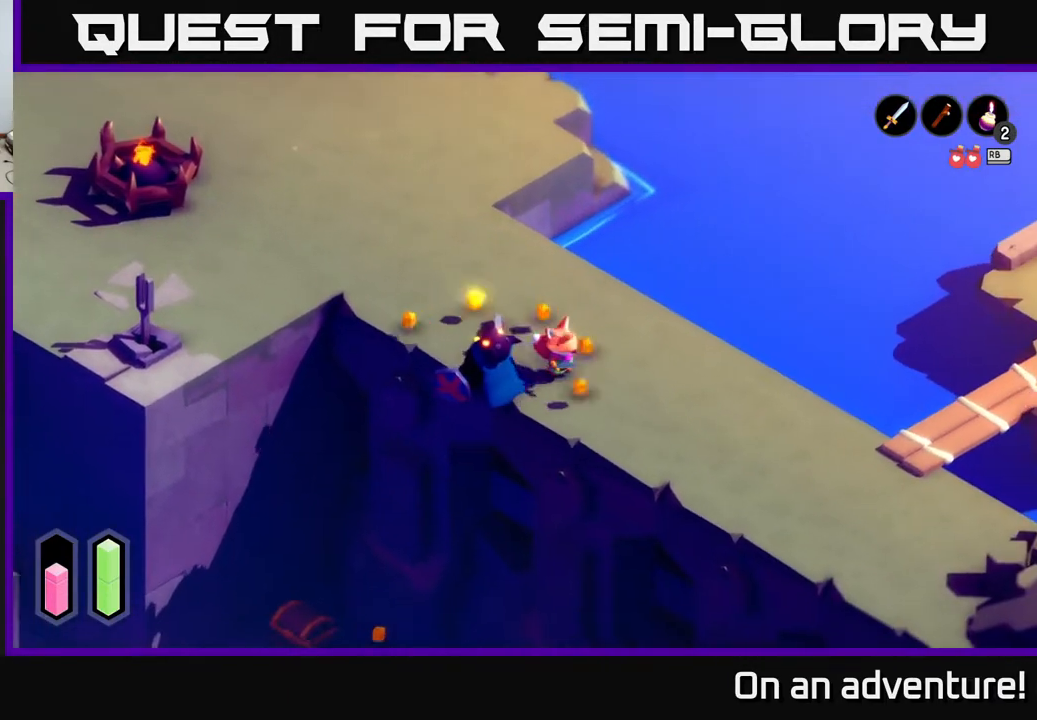
{"buttons": [], "left_stick": "down-right", "right_stick": "center", "events": []}
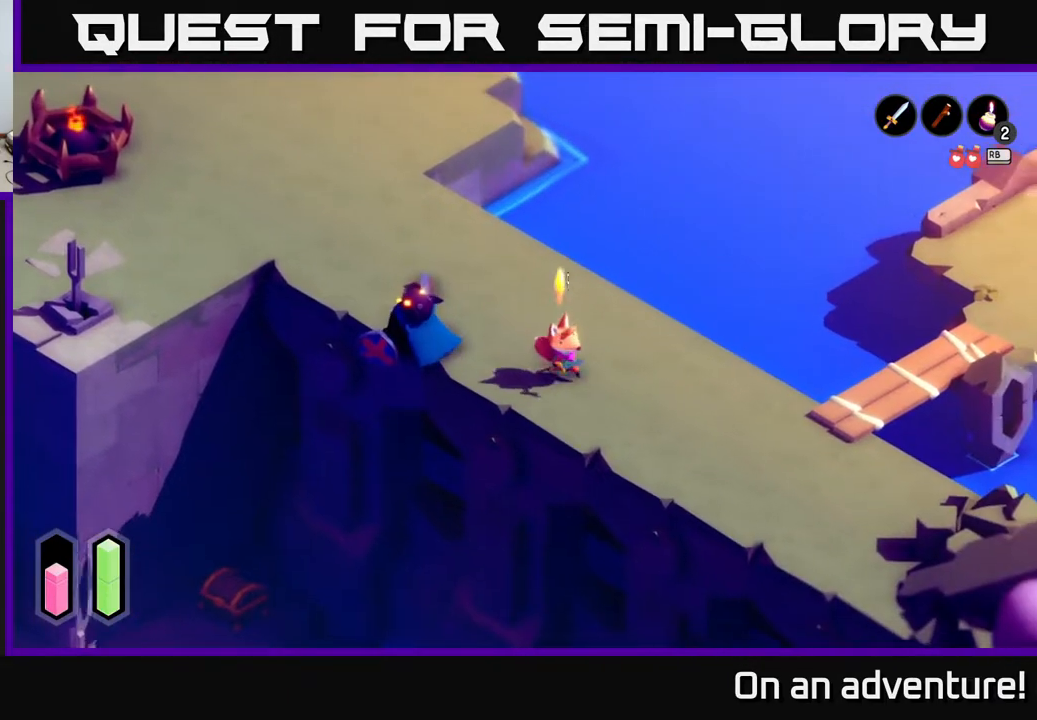
{"buttons": ["A"], "left_stick": "down-right", "right_stick": "center", "events": [[267, "A", "down"]]}
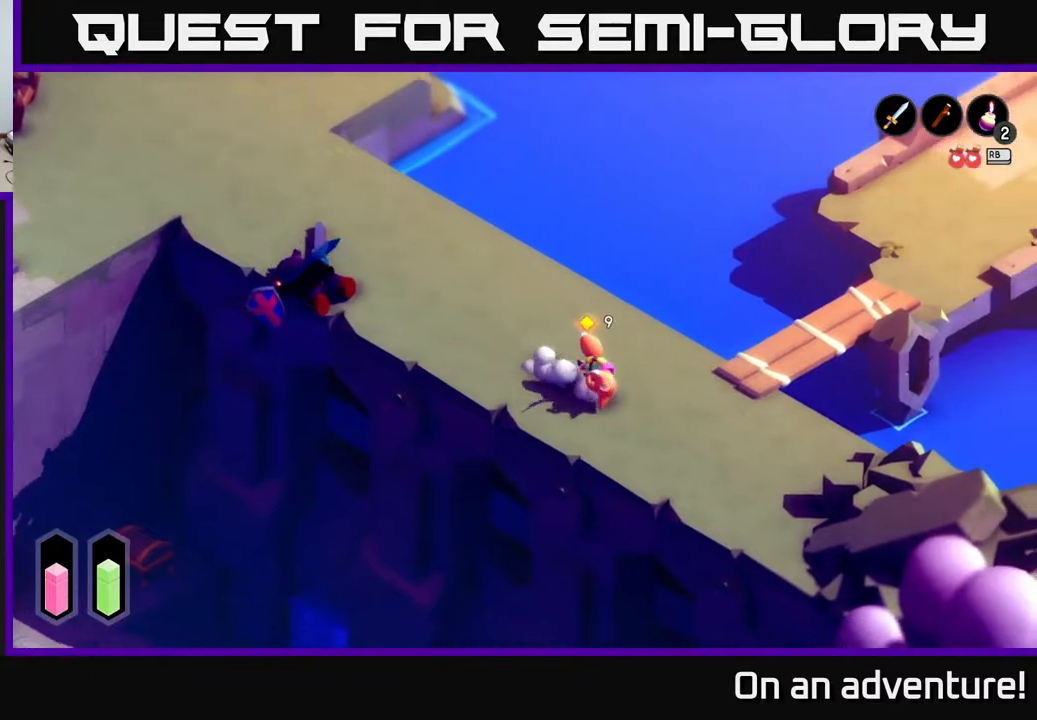
{"buttons": ["A"], "left_stick": "down-right", "right_stick": "center", "events": []}
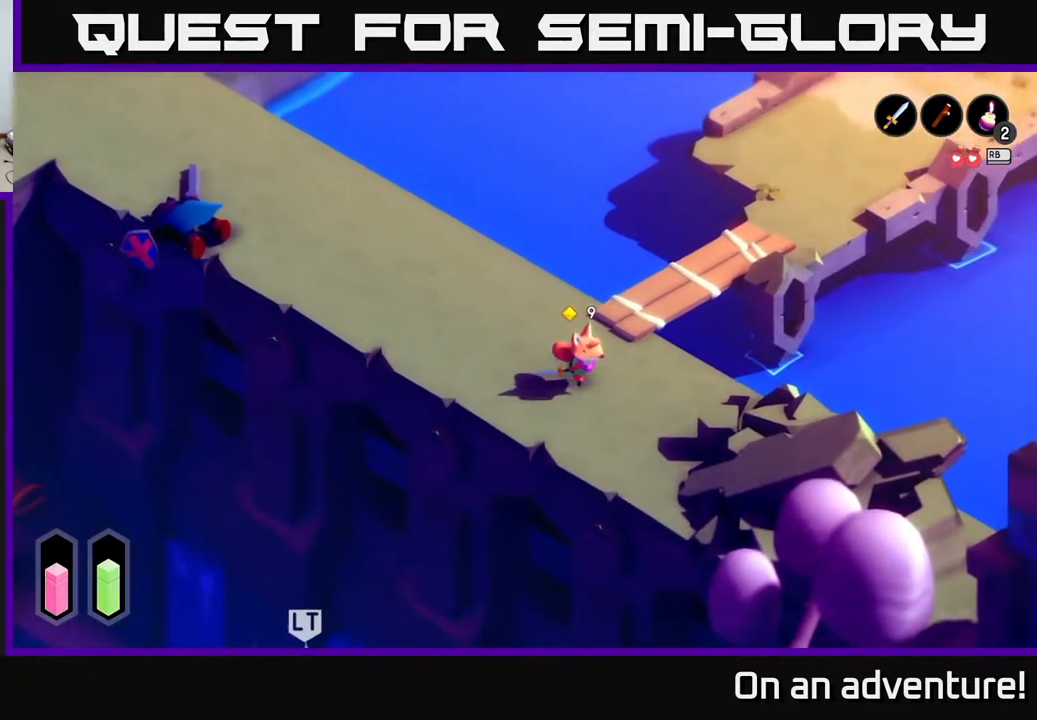
{"buttons": ["A"], "left_stick": "down", "right_stick": "center", "events": [[417, "left_stick", "down"]]}
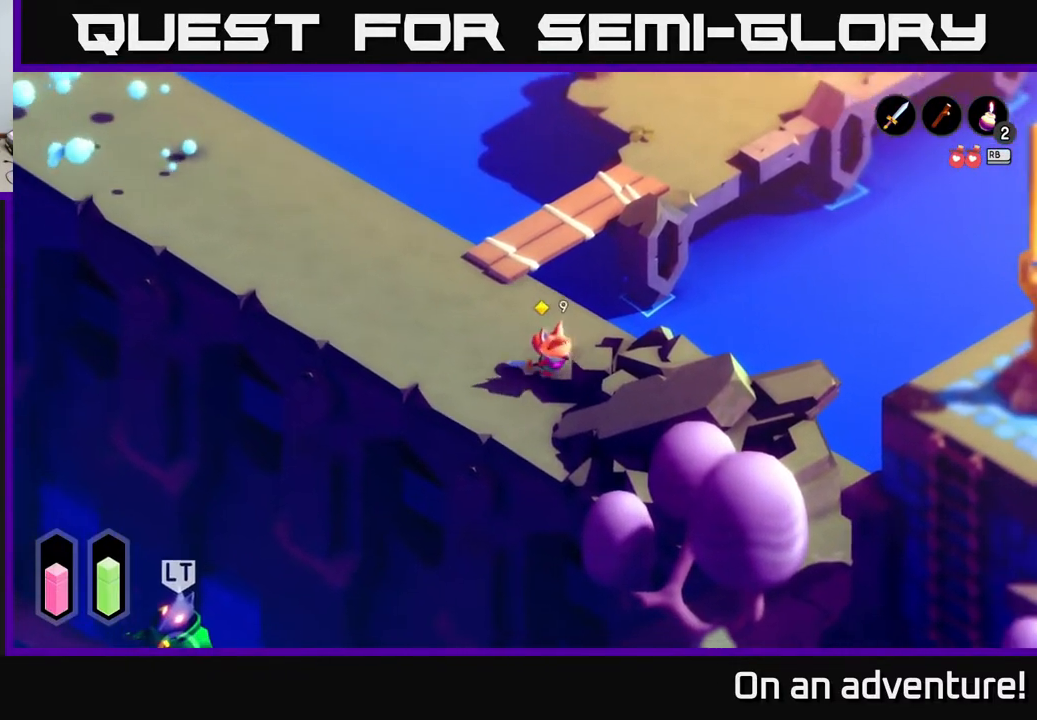
{"buttons": [], "left_stick": "down-left", "right_stick": "center", "events": [[250, "A", "up"], [317, "left_stick", "down-left"]]}
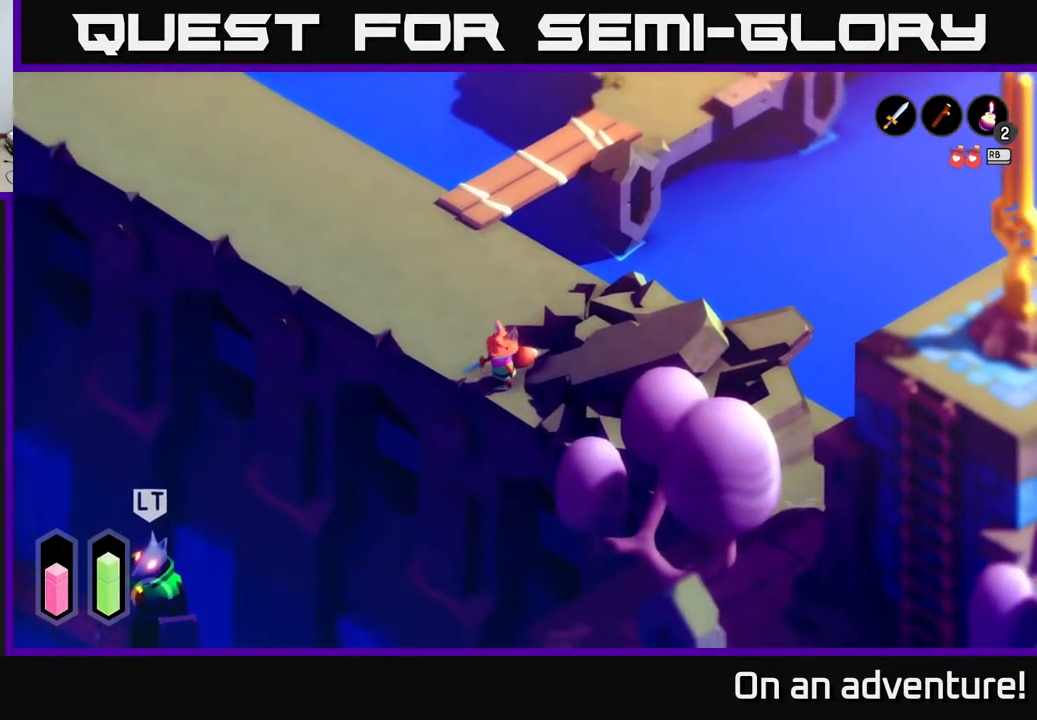
{"buttons": [], "left_stick": "center", "right_stick": "down-left", "events": [[67, "left_stick", "center"], [300, "left_stick", "down-left"], [433, "left_stick", "center"], [450, "right_stick", "down-left"]]}
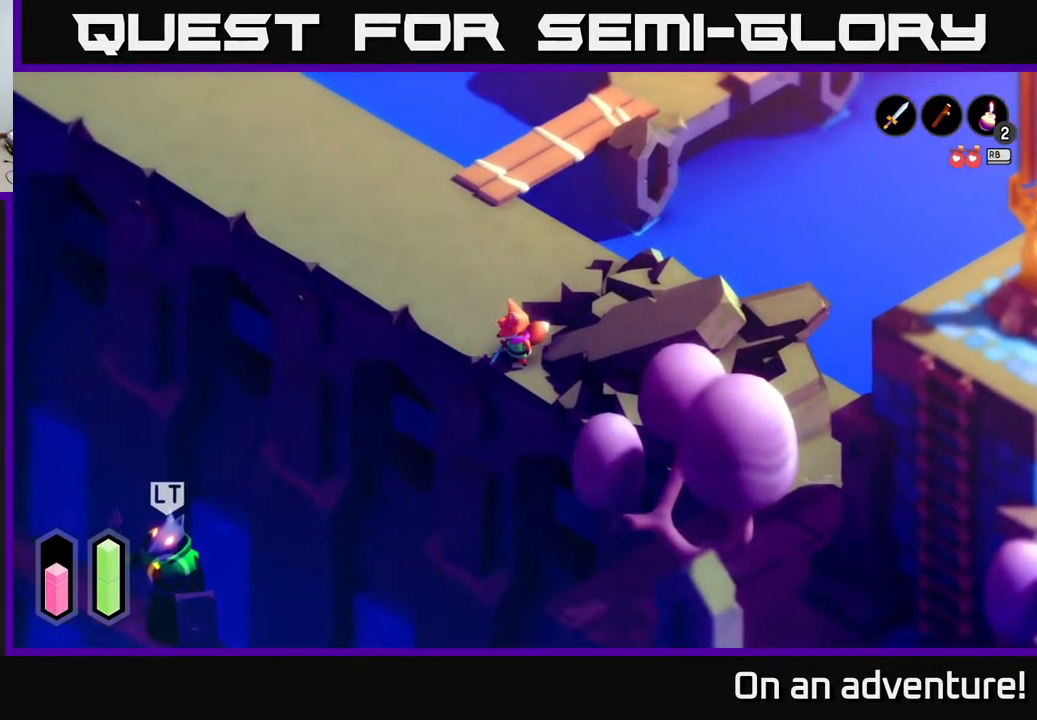
{"buttons": [], "left_stick": "down-left", "right_stick": "down-left", "events": [[417, "left_stick", "down-left"]]}
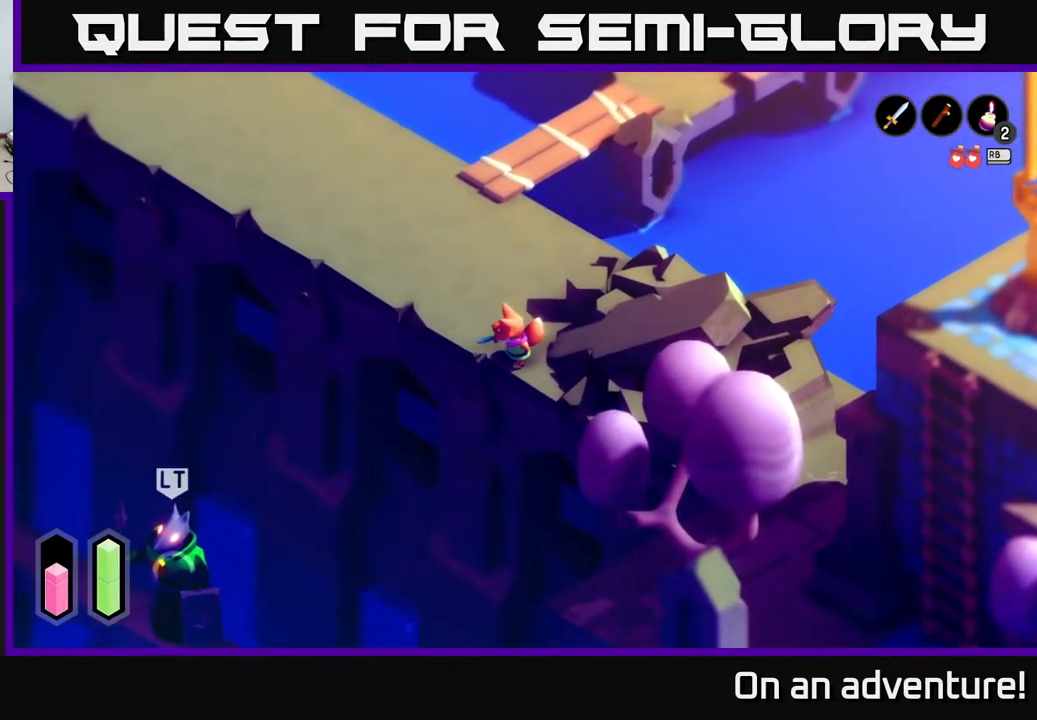
{"buttons": ["L2"], "left_stick": "center", "right_stick": "center", "events": [[83, "left_stick", "center"], [250, "L2", "down"], [333, "right_stick", "center"]]}
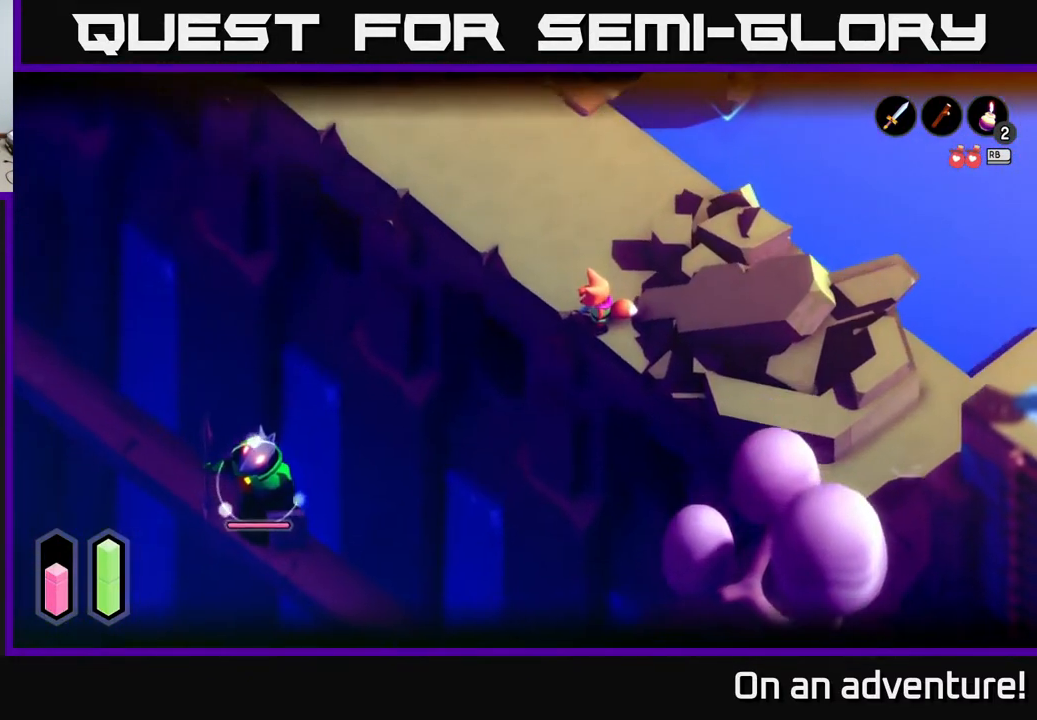
{"buttons": ["L2"], "left_stick": "center", "right_stick": "center", "events": []}
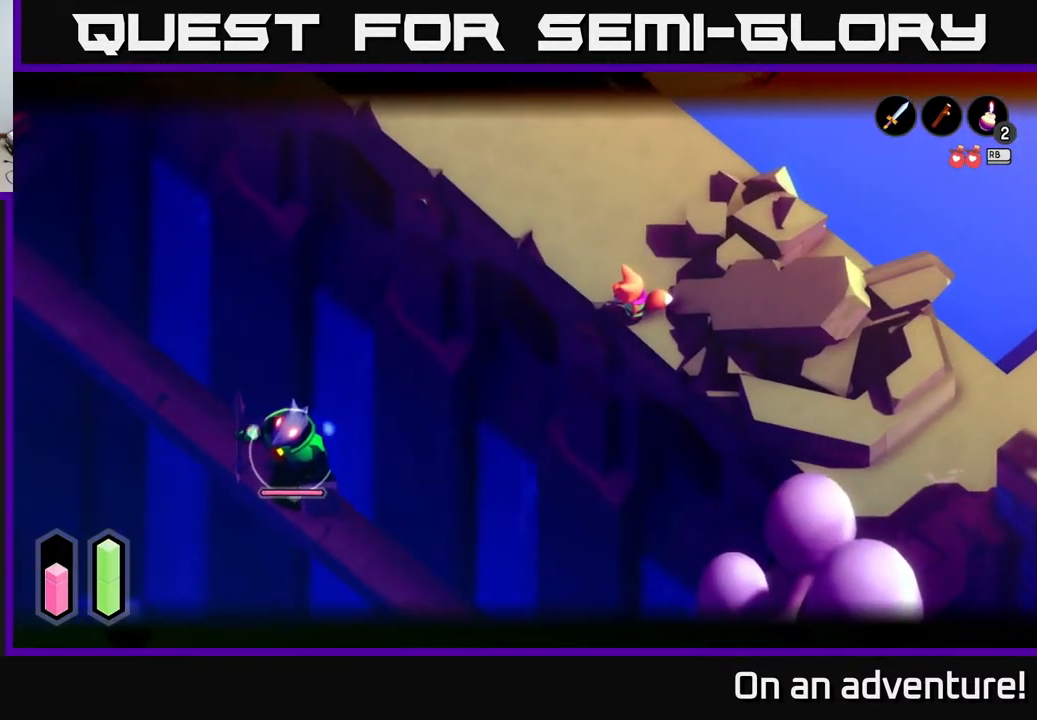
{"buttons": ["L2"], "left_stick": "center", "right_stick": "center", "events": []}
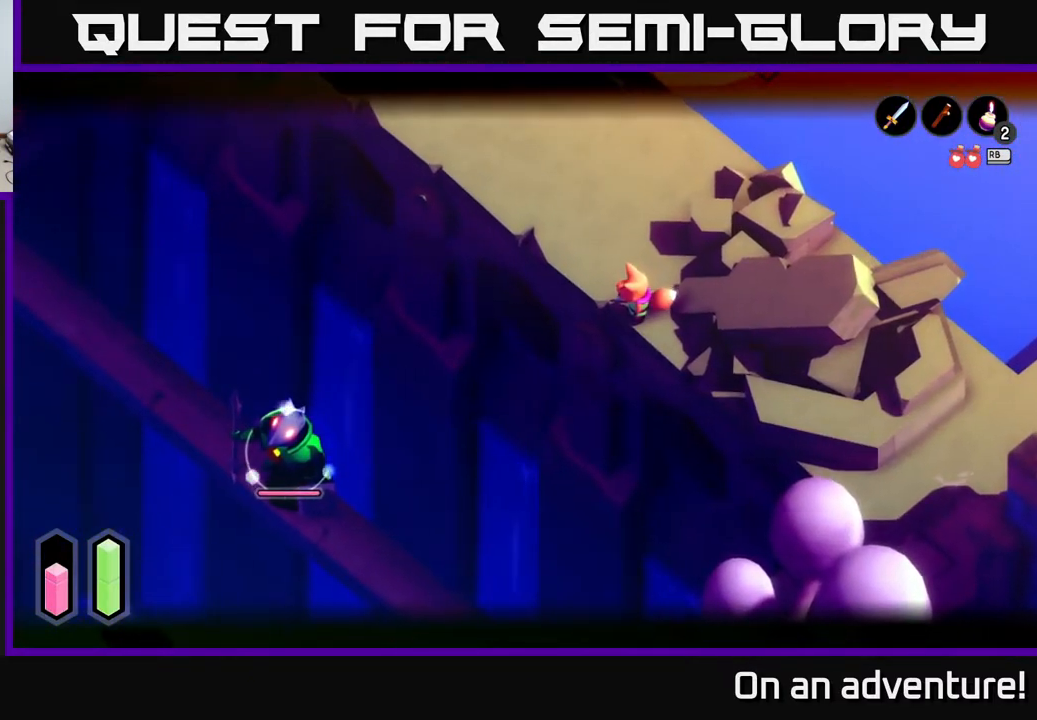
{"buttons": ["L2"], "left_stick": "center", "right_stick": "center", "events": []}
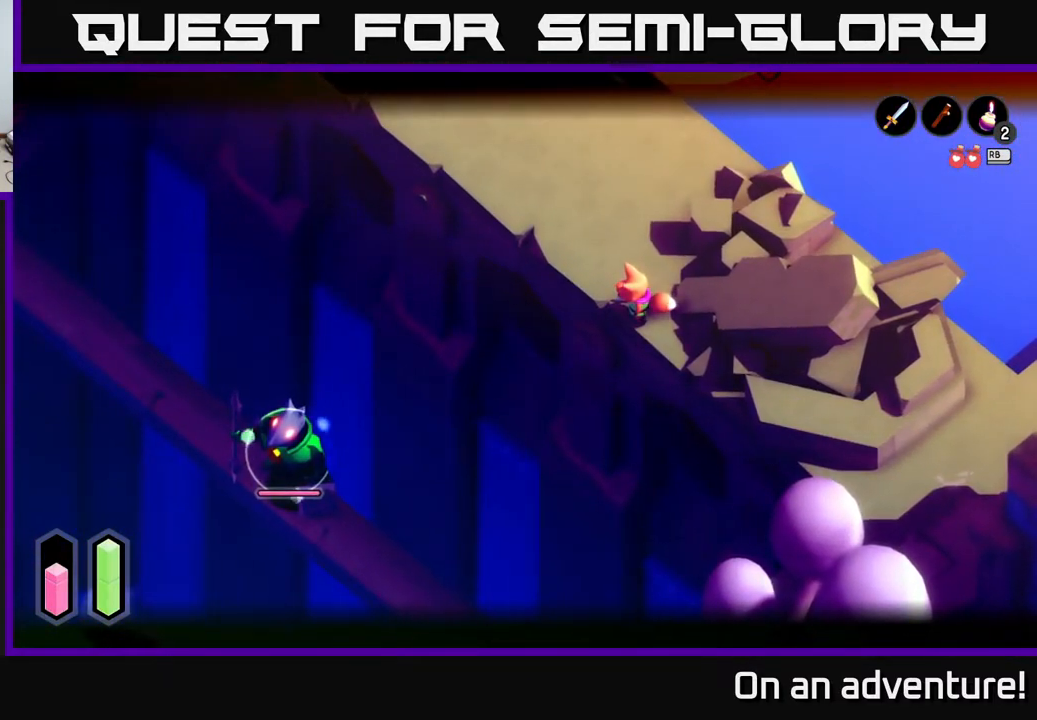
{"buttons": ["L2"], "left_stick": "center", "right_stick": "left", "events": [[300, "right_stick", "left"]]}
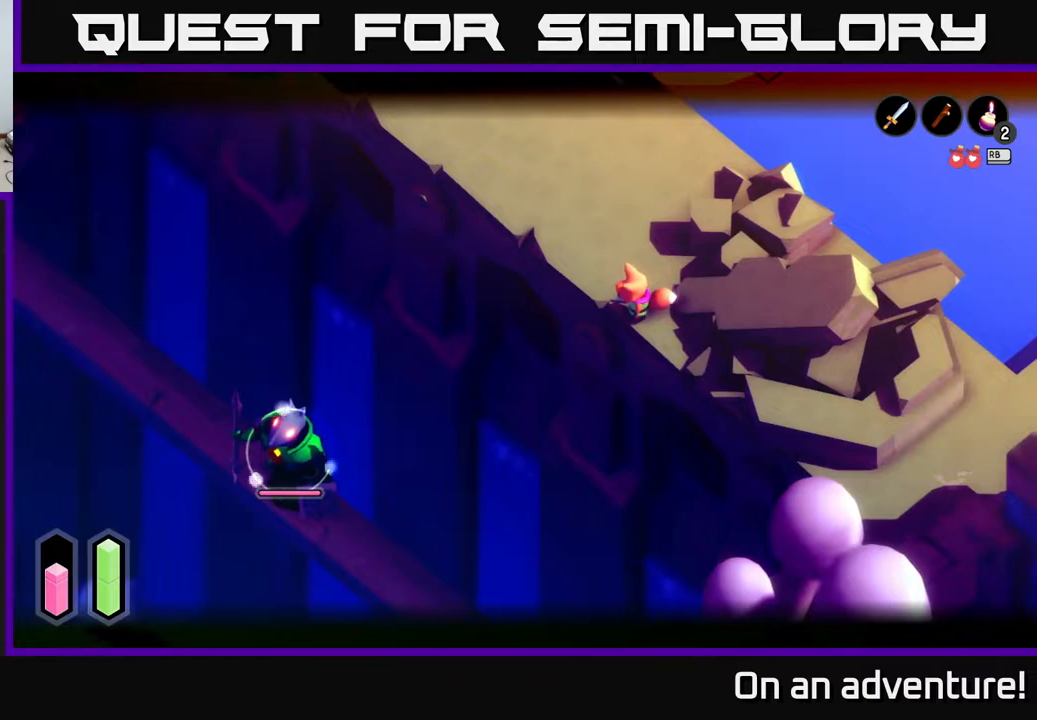
{"buttons": ["L2"], "left_stick": "center", "right_stick": "left", "events": []}
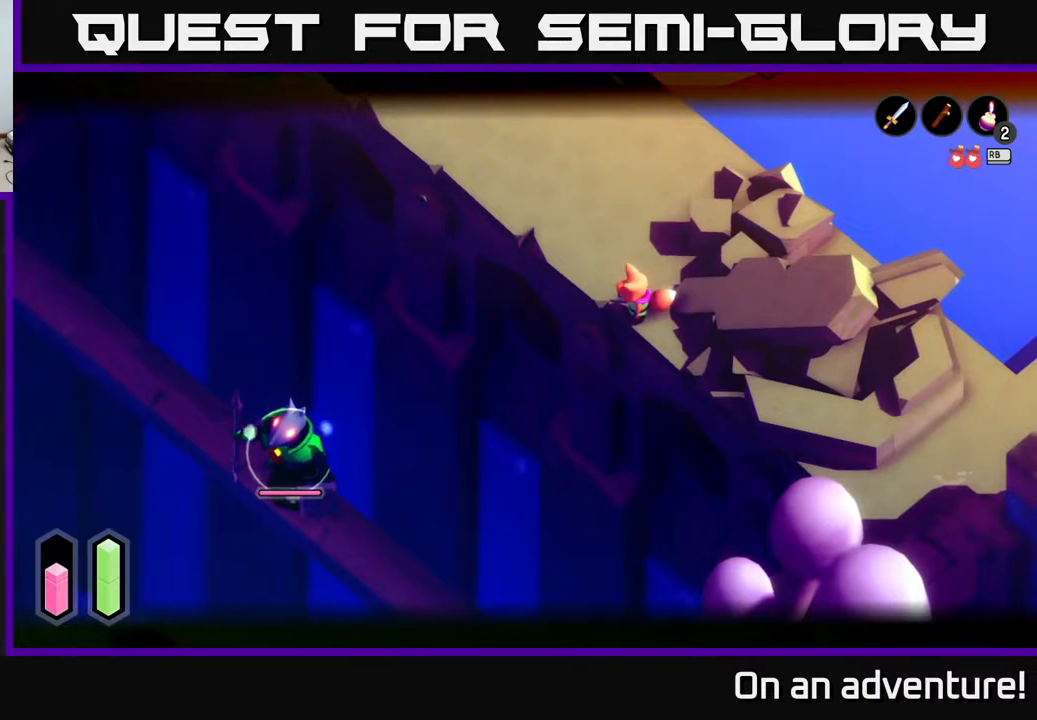
{"buttons": ["L2"], "left_stick": "center", "right_stick": "left", "events": []}
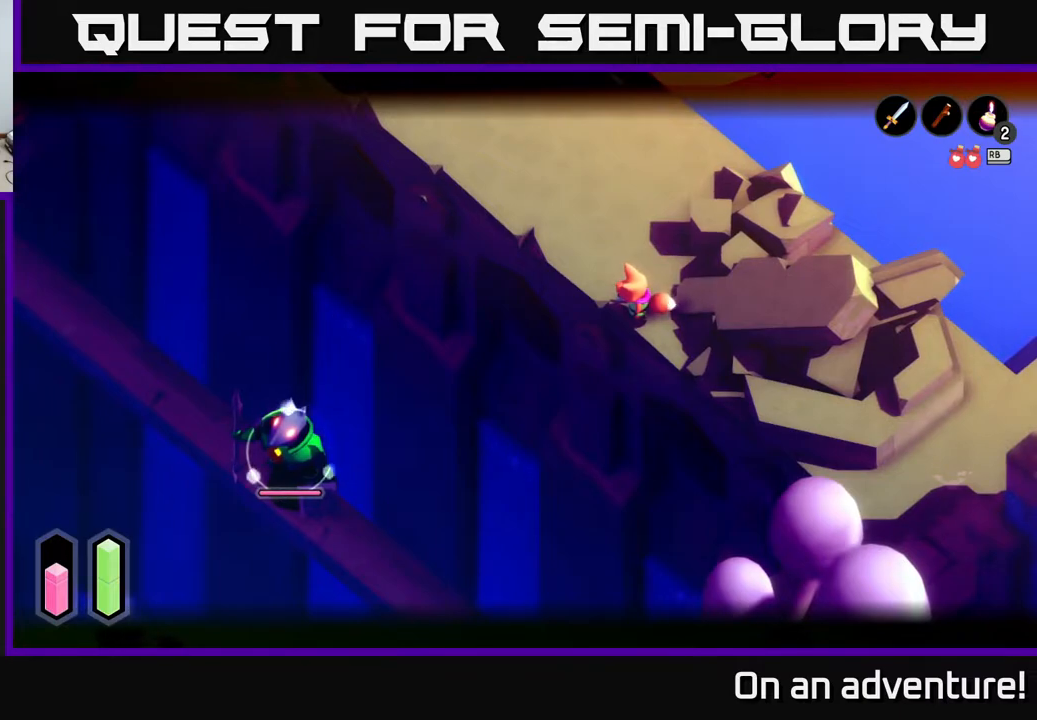
{"buttons": ["L2"], "left_stick": "center", "right_stick": "left", "events": []}
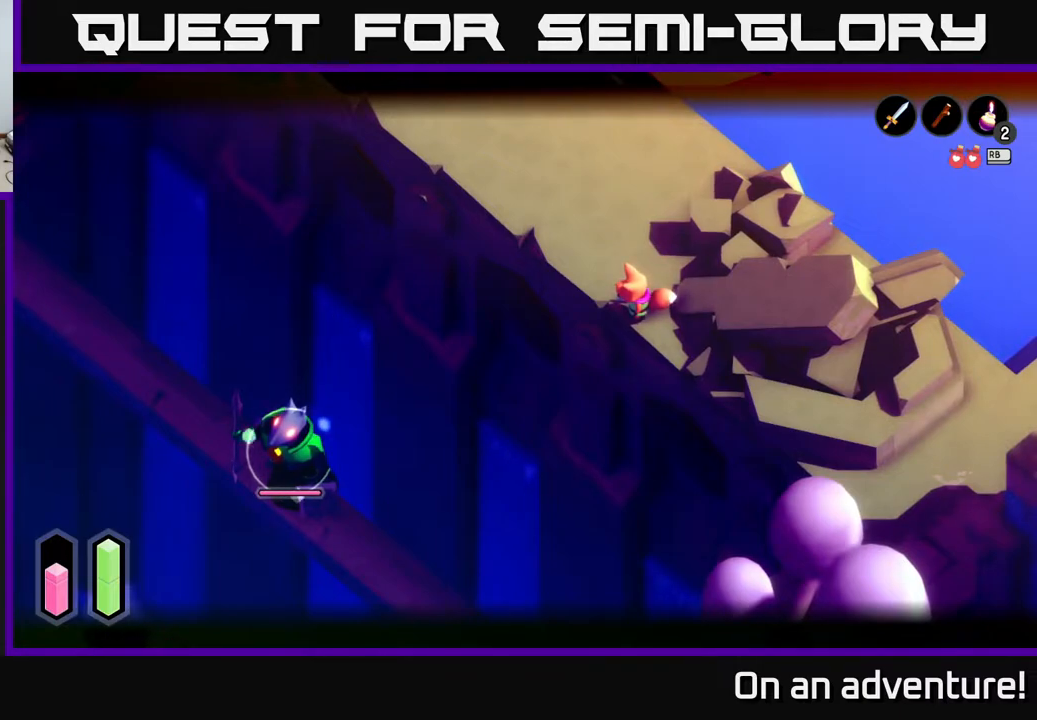
{"buttons": ["L2"], "left_stick": "center", "right_stick": "left", "events": []}
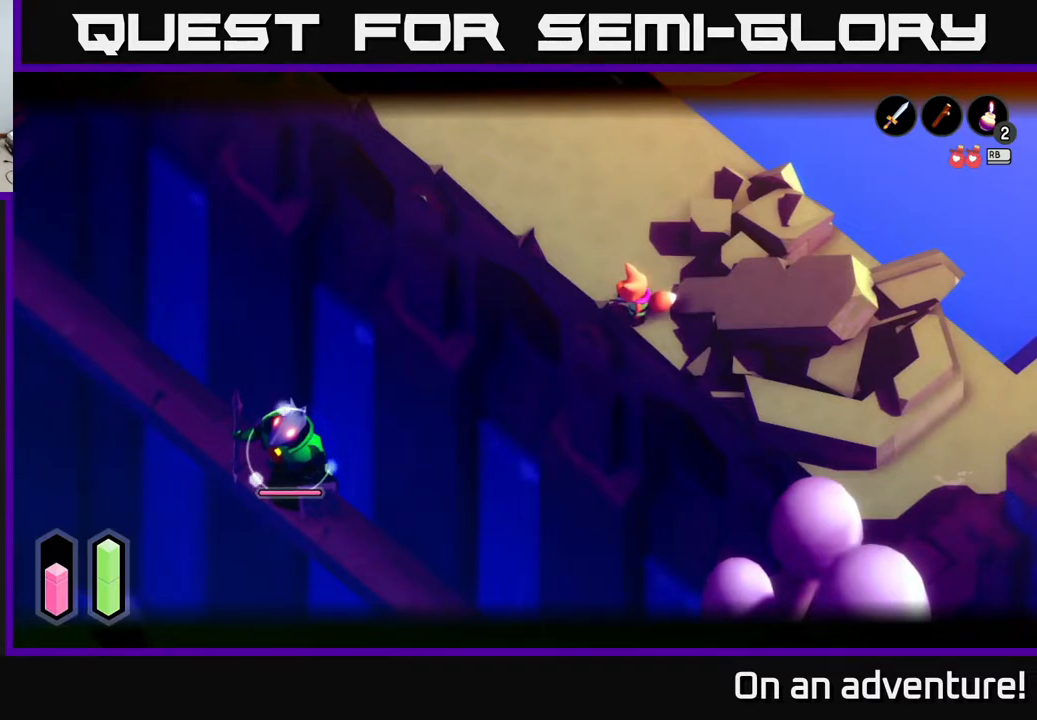
{"buttons": ["L2"], "left_stick": "up-left", "right_stick": "down-left", "events": [[17, "left_stick", "up"], [300, "left_stick", "left"], [417, "right_stick", "down-left"], [450, "left_stick", "up-left"]]}
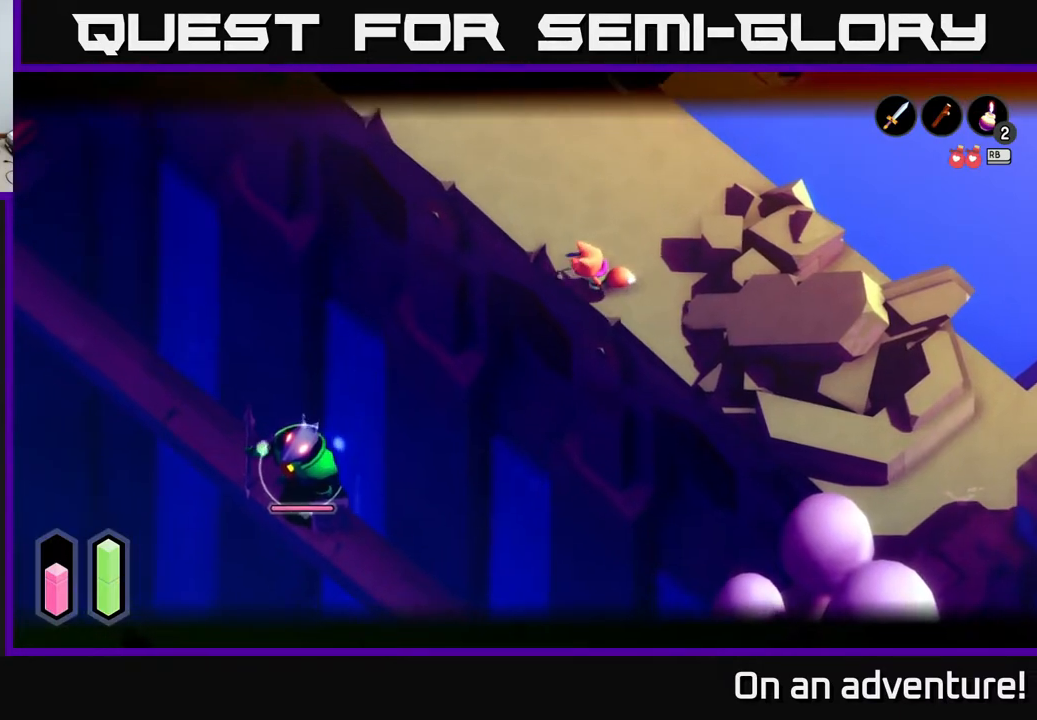
{"buttons": ["L2"], "left_stick": "up-left", "right_stick": "down-left", "events": []}